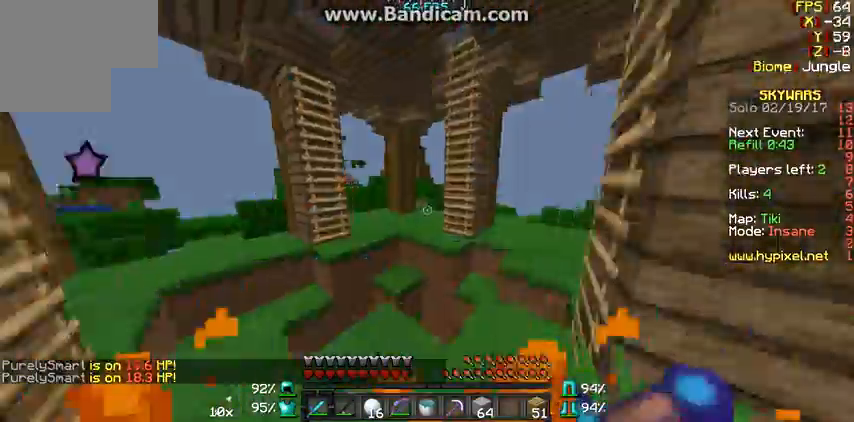
Gameplay with keyboard and mouse; each line is a JSON object with the keys and mouse buttons held at the frame after it. "events" lists presses ("down") and releases ("up") of "a", "d", "s", "w", "mouse_left" and "mouse_right" between this image and that frame as [ms after this image, input, new state], when the widget could be followed in between. "mouse_left", "mouse_right" = the "left", "right" buttons of the "mouse" list. No other keys are recorded. Fast repeated clicks can show as one long hold. Mouse movement is not recorded.
{"keys": ["a", "w"], "mouse": [], "events": [[33, "mouse_left", "up"], [33, "mouse_right", "up"], [67, "mouse_left", "down"], [67, "mouse_right", "down"], [100, "mouse_right", "up"], [167, "mouse_left", "up"], [200, "a", "down"], [233, "mouse_left", "down"], [233, "mouse_right", "down"], [300, "mouse_left", "up"], [300, "mouse_right", "up"], [300, "w", "up"], [333, "mouse_left", "down"], [433, "mouse_right", "down"], [467, "mouse_left", "up"], [467, "mouse_right", "up"], [500, "w", "down"]]}
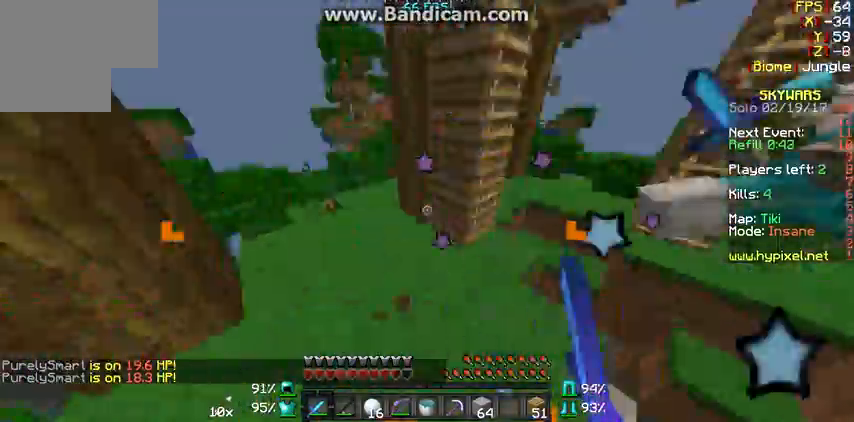
{"keys": ["w"], "mouse": [], "events": [[67, "mouse_left", "down"], [67, "mouse_right", "down"], [100, "mouse_left", "up"], [100, "mouse_right", "up"], [167, "a", "up"], [167, "mouse_left", "down"], [167, "mouse_right", "down"], [200, "d", "down"], [267, "mouse_left", "up"], [267, "mouse_right", "up"], [367, "mouse_left", "down"], [367, "mouse_right", "down"], [400, "d", "up"], [400, "mouse_left", "up"], [400, "mouse_right", "up"]]}
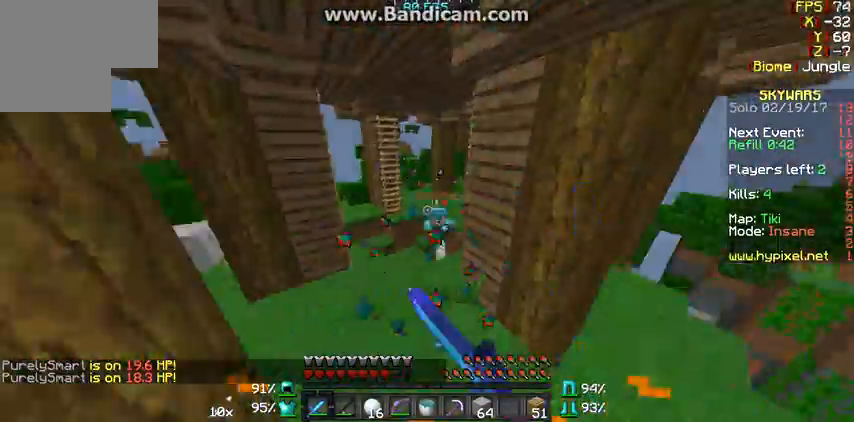
{"keys": ["w"], "mouse": [], "events": [[67, "mouse_left", "down"], [67, "mouse_right", "down"], [167, "mouse_left", "up"], [167, "mouse_right", "up"]]}
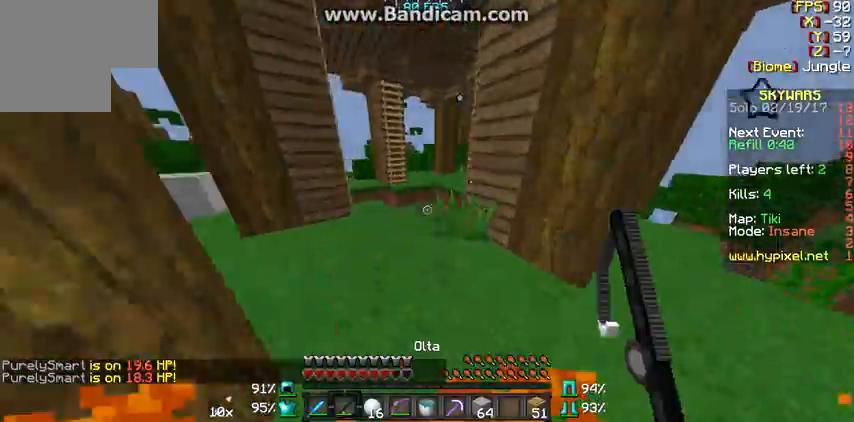
{"keys": [], "mouse": [], "events": [[33, "mouse_right", "down"], [67, "mouse_right", "up"], [400, "w", "up"]]}
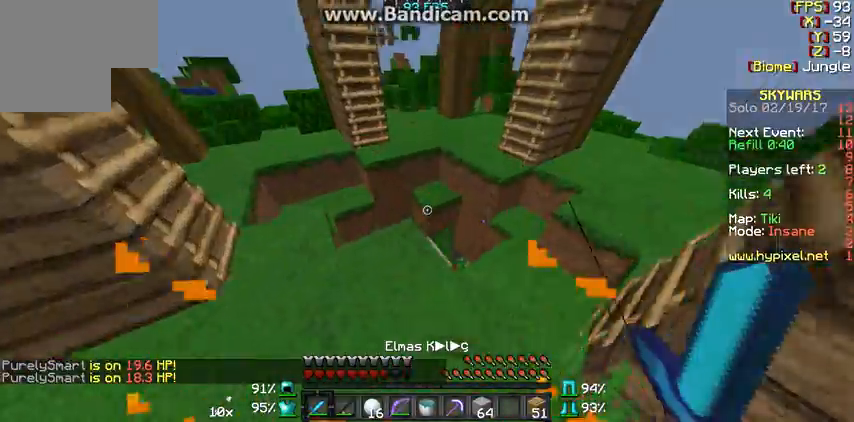
{"keys": ["w"], "mouse": [], "events": [[300, "w", "down"]]}
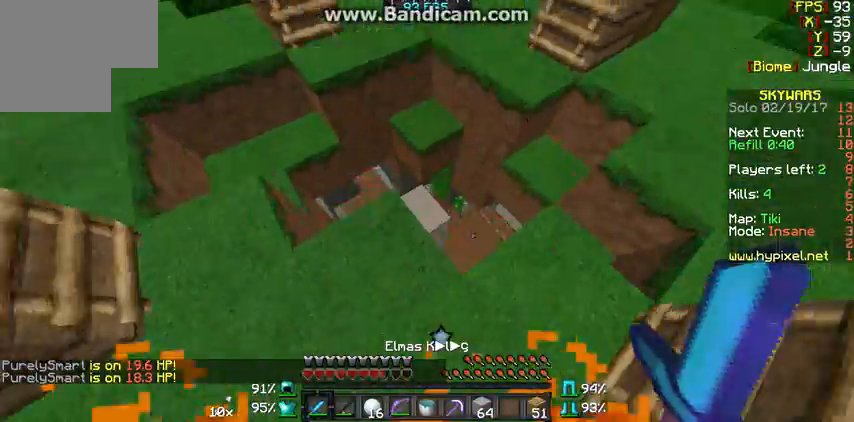
{"keys": ["a", "w"], "mouse": [], "events": [[467, "a", "down"]]}
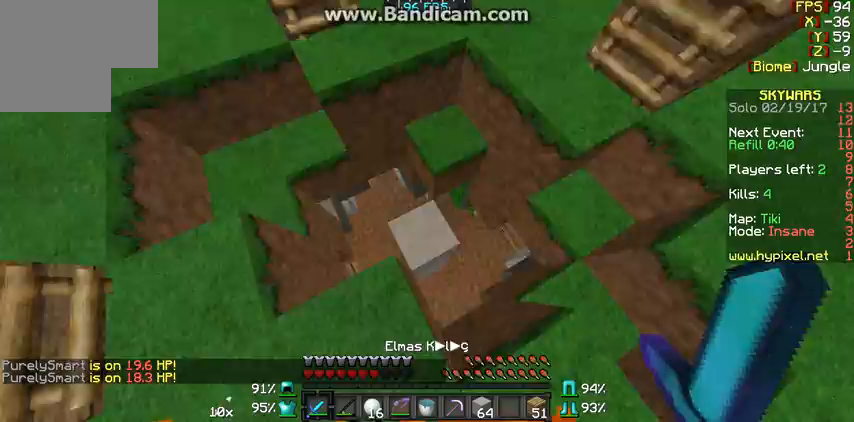
{"keys": ["a", "w"], "mouse": [], "events": [[67, "w", "up"], [367, "w", "down"]]}
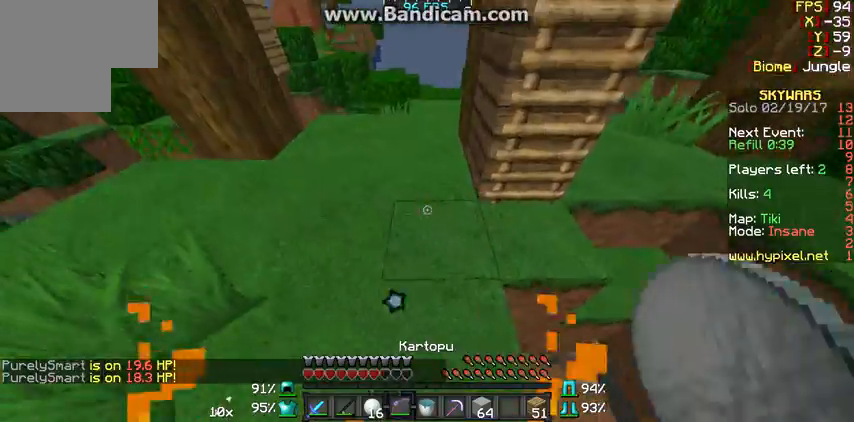
{"keys": ["w"], "mouse": [], "events": [[467, "a", "up"]]}
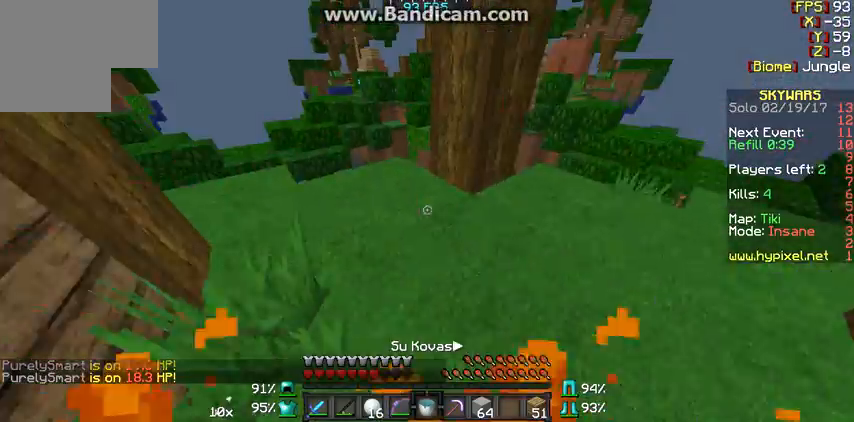
{"keys": ["a", "w"], "mouse": [], "events": [[367, "a", "down"]]}
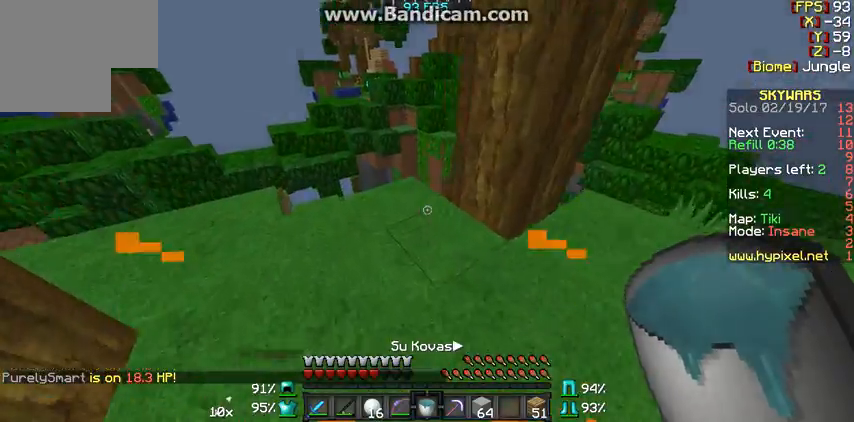
{"keys": ["w"], "mouse": [], "events": [[67, "a", "up"], [300, "a", "down"], [400, "a", "up"]]}
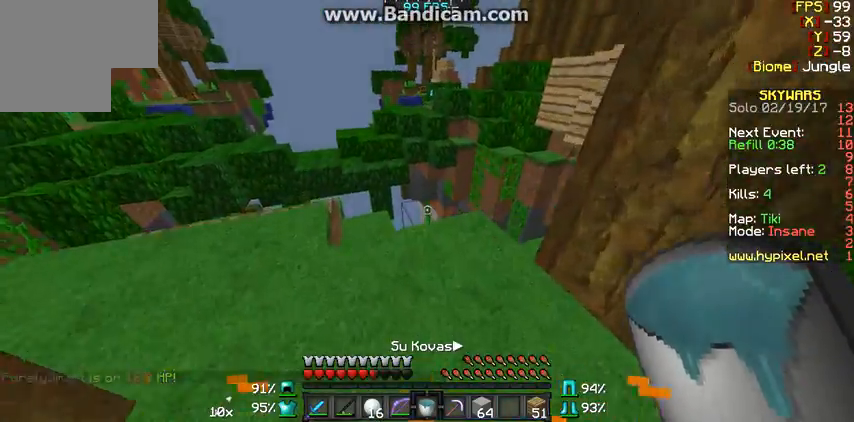
{"keys": ["w"], "mouse": [], "events": []}
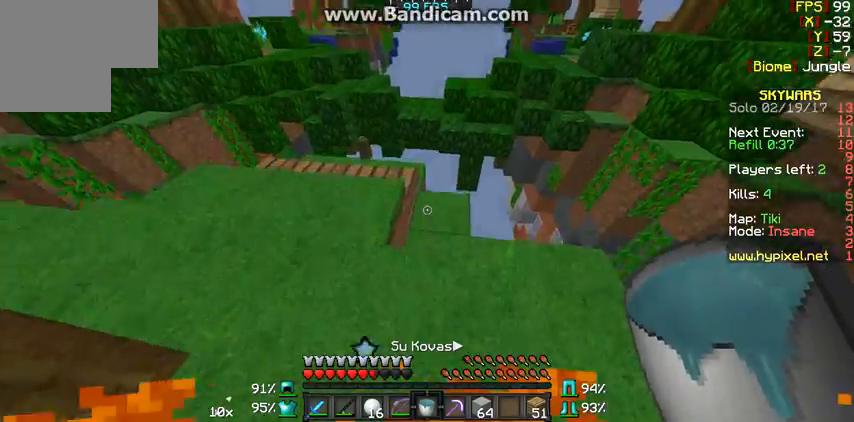
{"keys": ["d"], "mouse": [], "events": [[67, "d", "down"], [167, "w", "up"]]}
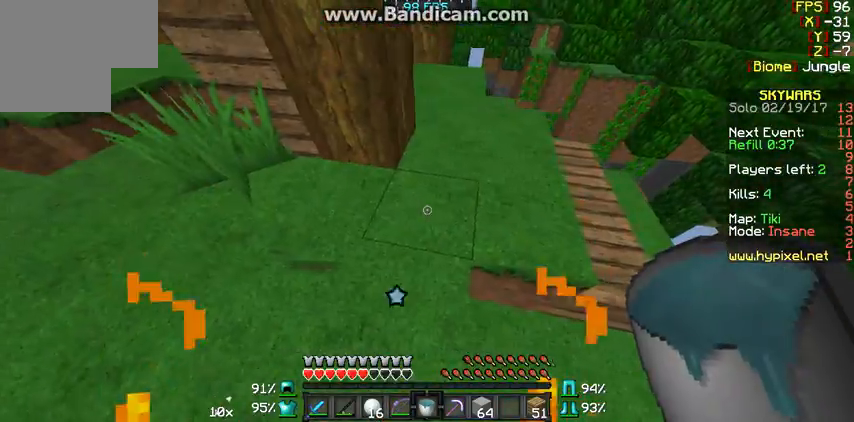
{"keys": ["w"], "mouse": [], "events": [[100, "d", "up"], [100, "w", "down"]]}
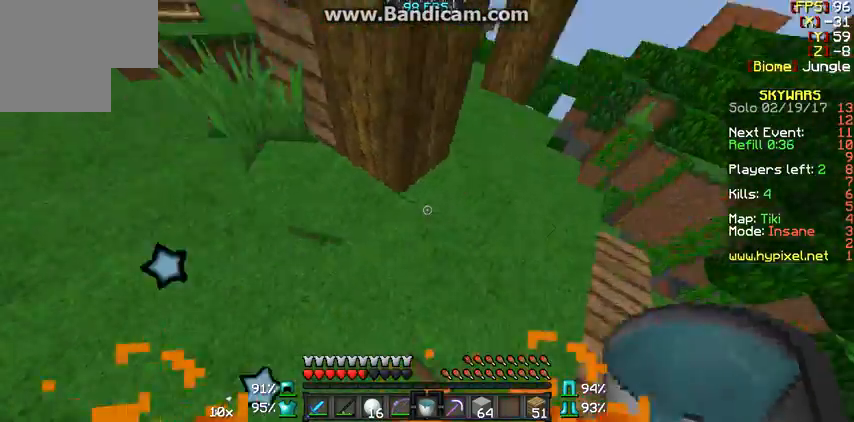
{"keys": ["a", "w"], "mouse": ["left"], "events": [[33, "a", "down"], [433, "mouse_left", "down"]]}
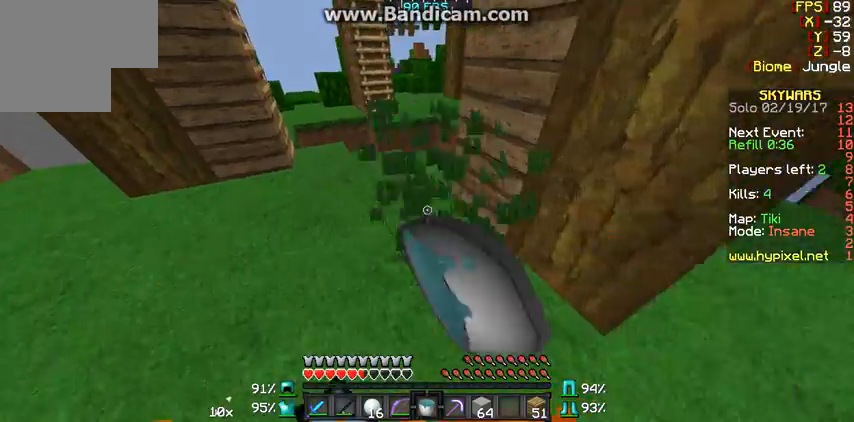
{"keys": ["w"], "mouse": [], "events": [[33, "mouse_left", "up"], [200, "a", "up"]]}
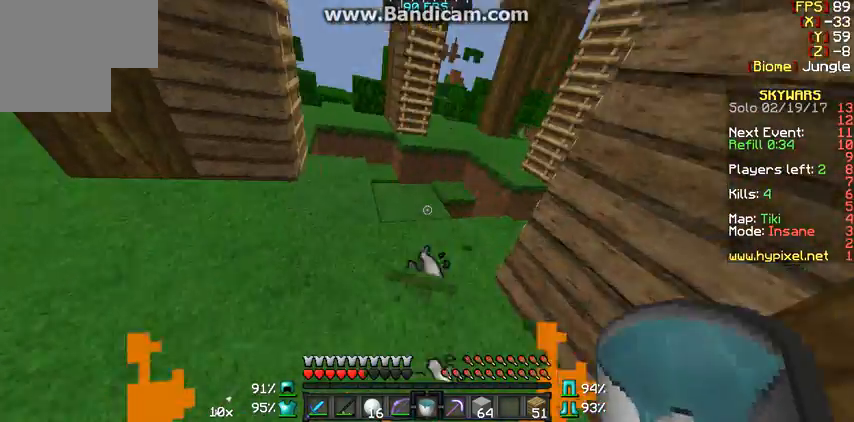
{"keys": [], "mouse": [], "events": [[433, "w", "up"]]}
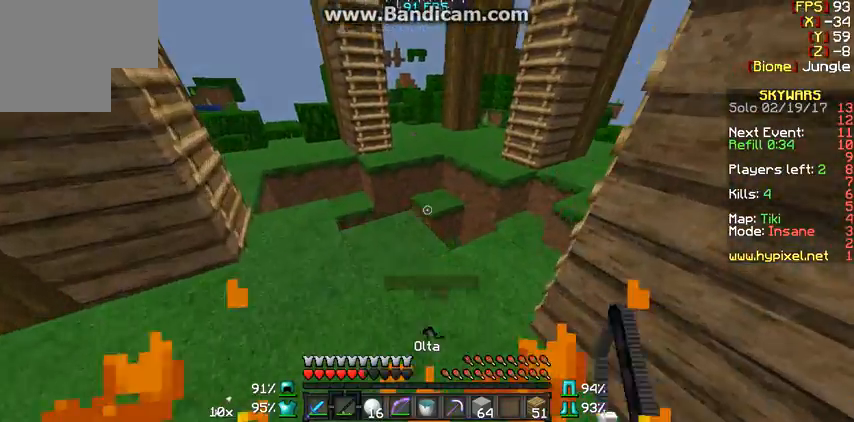
{"keys": [], "mouse": [], "events": [[133, "mouse_right", "down"], [167, "mouse_right", "up"], [300, "w", "down"], [467, "w", "up"]]}
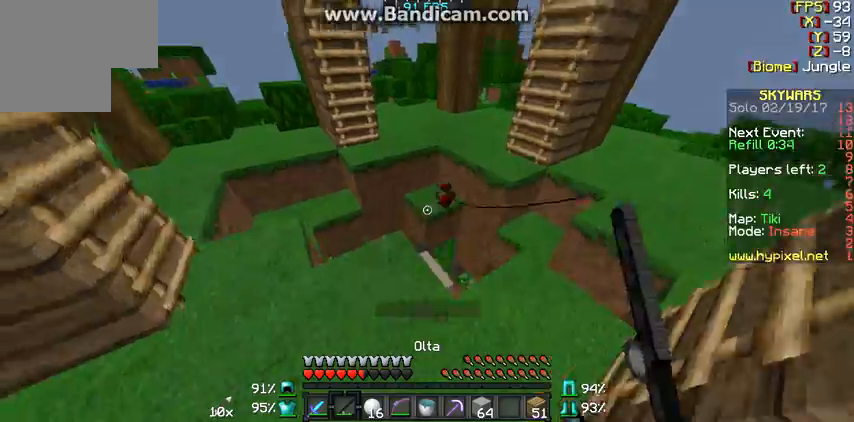
{"keys": [], "mouse": [], "events": [[133, "mouse_right", "down"], [167, "mouse_right", "up"], [167, "s", "down"], [267, "mouse_right", "down"], [333, "mouse_right", "up"], [433, "s", "up"]]}
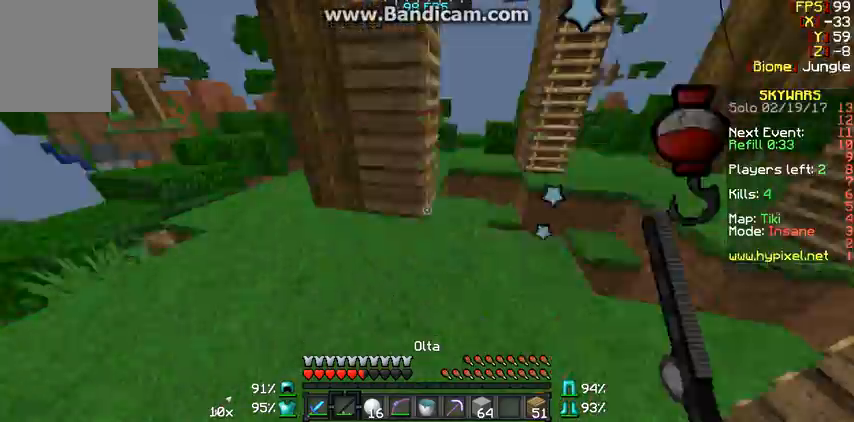
{"keys": ["a", "w"], "mouse": [], "events": [[467, "a", "down"], [500, "w", "down"]]}
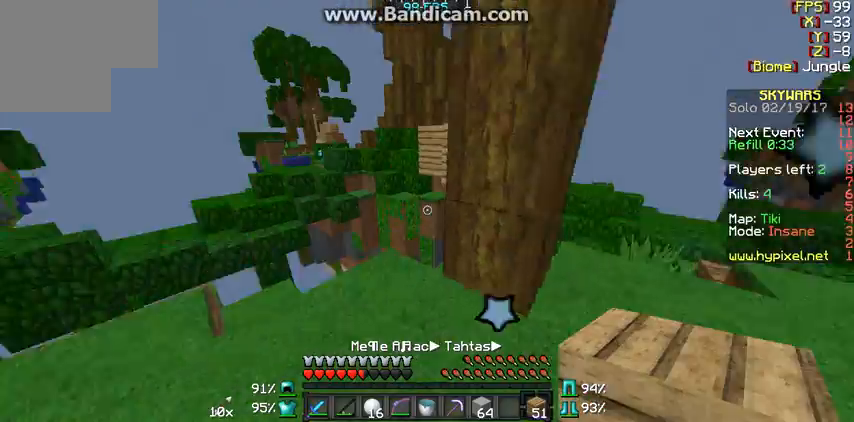
{"keys": [], "mouse": [], "events": [[100, "a", "up"], [267, "w", "up"]]}
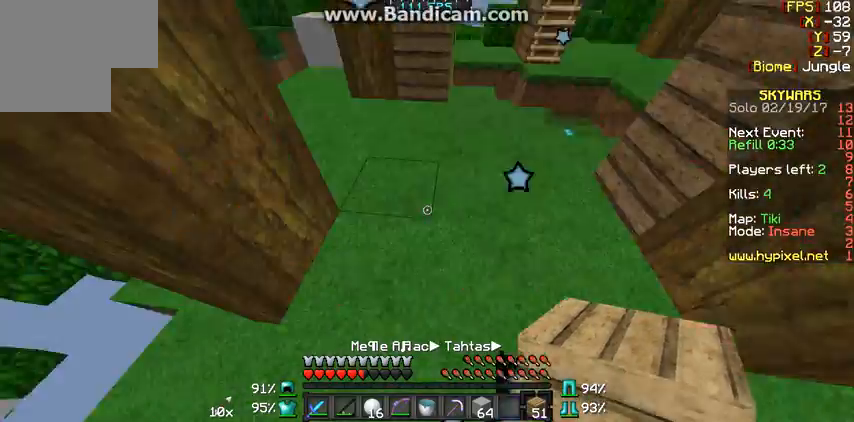
{"keys": [], "mouse": [], "events": [[267, "mouse_right", "down"], [367, "a", "down"], [367, "mouse_right", "up"], [433, "a", "up"], [433, "mouse_right", "down"], [500, "mouse_right", "up"]]}
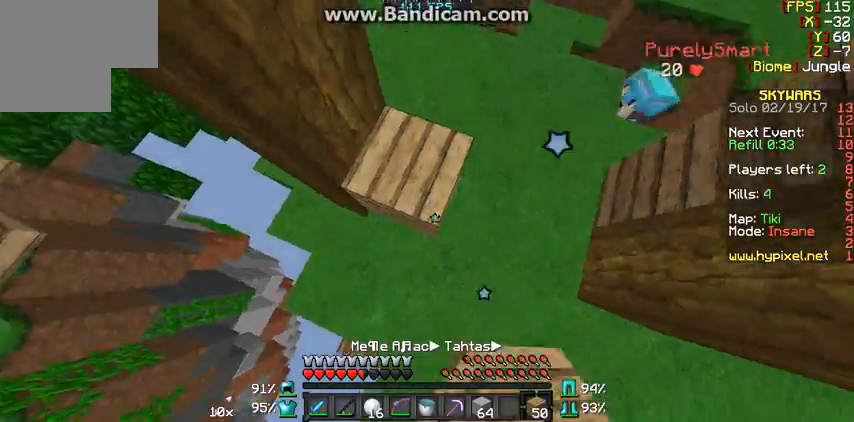
{"keys": ["d", "w"], "mouse": [], "events": [[33, "mouse_right", "down"], [133, "mouse_right", "up"], [200, "w", "down"], [500, "d", "down"]]}
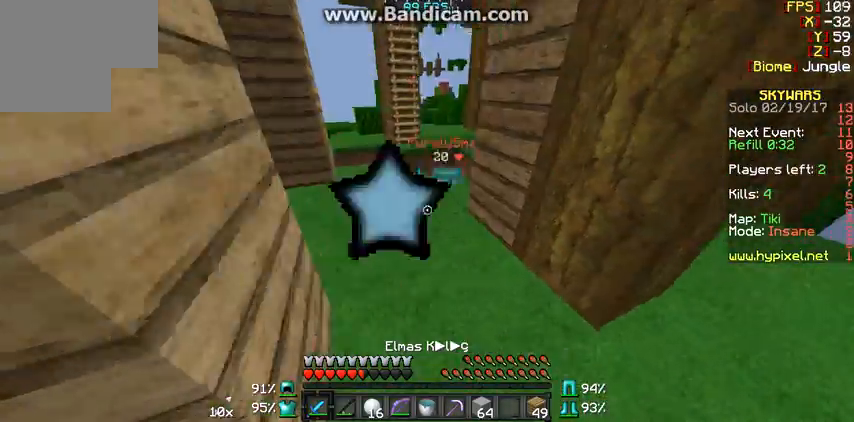
{"keys": ["w"], "mouse": ["right"], "events": [[167, "mouse_left", "down"], [167, "mouse_right", "down"], [200, "mouse_left", "up"], [200, "mouse_right", "up"], [300, "mouse_left", "down"], [300, "mouse_right", "down"], [333, "mouse_left", "up"], [333, "mouse_right", "up"], [367, "d", "up"], [467, "mouse_left", "down"], [467, "mouse_right", "down"], [500, "mouse_left", "up"]]}
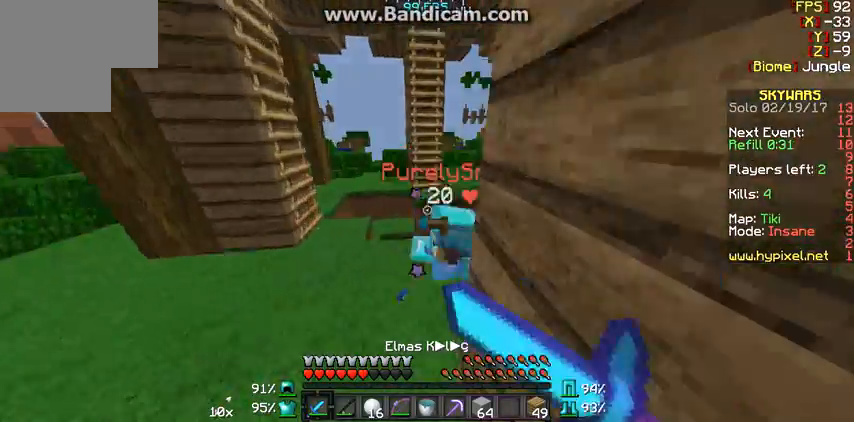
{"keys": ["s"], "mouse": ["left", "right"], "events": [[33, "mouse_right", "up"], [67, "mouse_left", "down"], [67, "mouse_right", "down"], [167, "mouse_left", "up"], [167, "mouse_right", "up"], [233, "mouse_left", "down"], [233, "mouse_right", "down"], [267, "mouse_left", "up"], [267, "mouse_right", "up"], [267, "w", "up"], [367, "mouse_left", "down"], [367, "mouse_right", "down"], [400, "mouse_left", "up"], [400, "mouse_right", "up"], [400, "s", "down"], [500, "mouse_left", "down"], [500, "mouse_right", "down"]]}
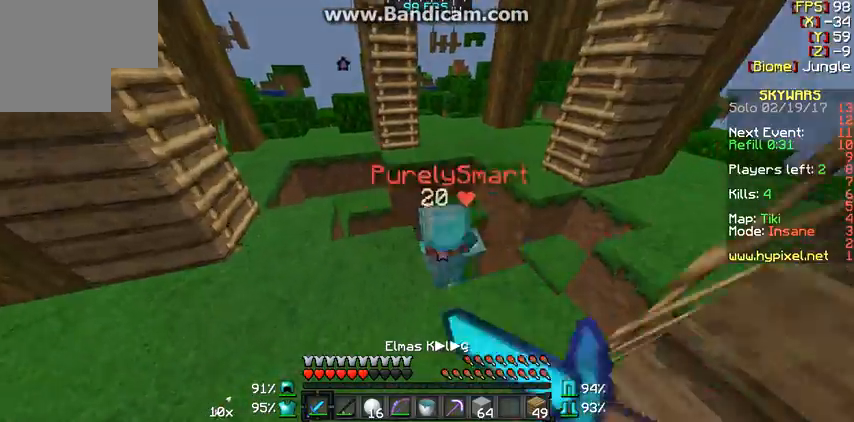
{"keys": [], "mouse": [], "events": [[67, "mouse_left", "up"], [67, "mouse_right", "up"], [167, "mouse_right", "down"], [200, "mouse_right", "up"], [200, "s", "up"]]}
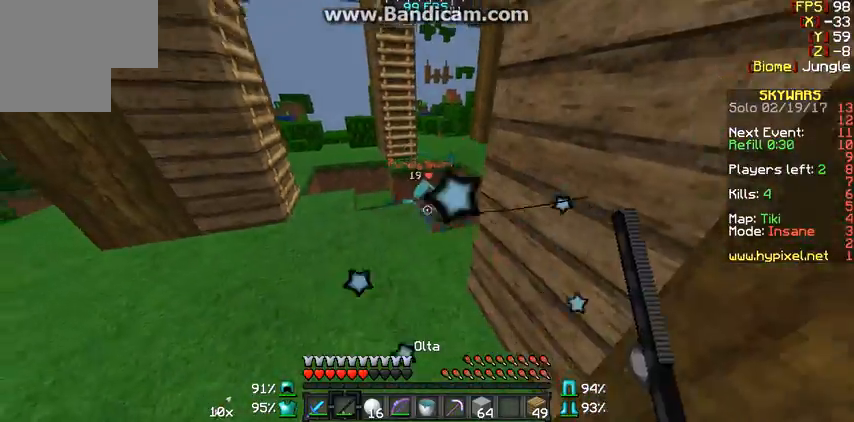
{"keys": ["a", "w"], "mouse": [], "events": [[33, "a", "down"], [67, "mouse_right", "down"], [133, "a", "up"], [167, "mouse_right", "up"], [200, "mouse_right", "down"], [267, "mouse_right", "up"], [467, "a", "down"], [467, "w", "down"]]}
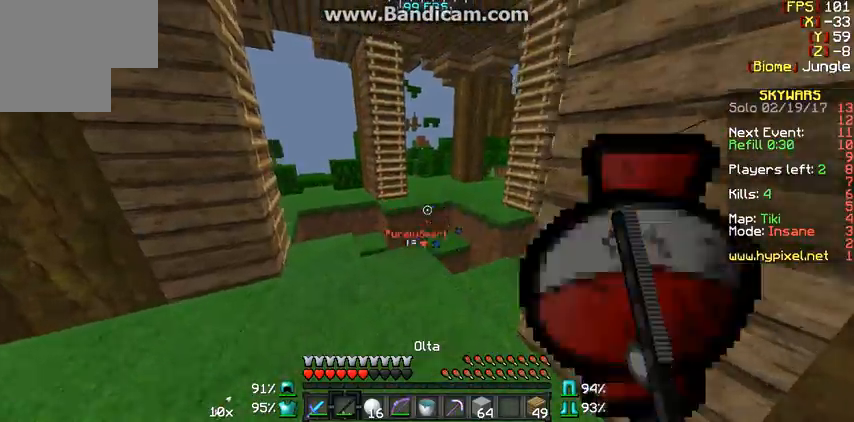
{"keys": [], "mouse": [], "events": [[67, "mouse_right", "down"], [167, "a", "up"], [167, "mouse_right", "up"], [233, "mouse_right", "down"], [233, "w", "up"], [333, "mouse_right", "up"]]}